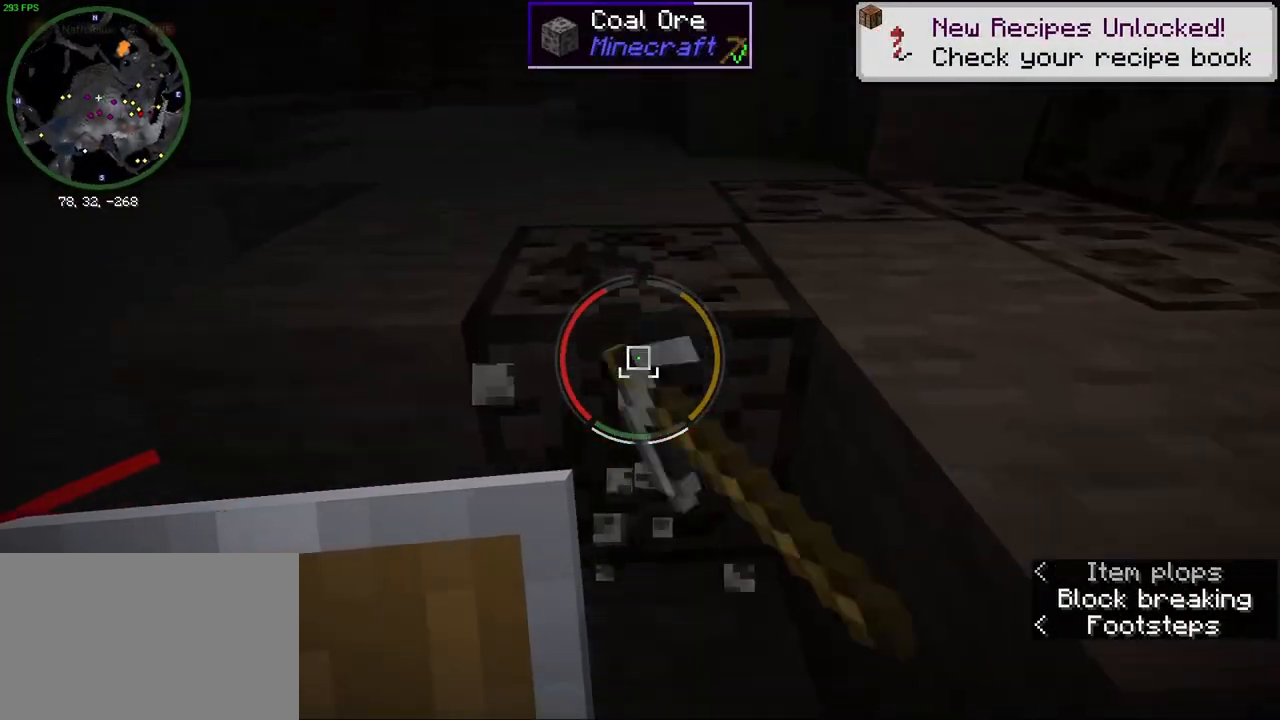
Gameplay with keyboard and mouse; each line is a JSON object with the keys and mouse buttons held at the frame after it. "events" lists presses ("down") and releases ("up") of "1", "2", "3", "4", "5", "a", "alt", "b", "c", "ctrl", "d", "e", "f", "g", "q", "r", "s", "shift", "space", "t", "tab", "v", "w", "x", "z", "mouse_left", "mouse_wheel", "mouse_right", "mouse_mb4" and "mouse_mb5" between this image and that frame as [ms after this image, input, new state], when the widget could be followed in between. "mouse_left", "mouse_wheel", "mouse_right", "mouse_mb4", "mouse_mb5" = the "left", "wheel", "right", "mb4", "mb5" buttons of the "mouse" list. No other keys are recorded. Fast repeated clicks can show as one long hold. "wheel" means that the mouse wheel is clicked or scrolled. Mouse movement is not recorded.
{"keys": ["w"], "mouse": ["left"], "events": [[433, "w", "down"]]}
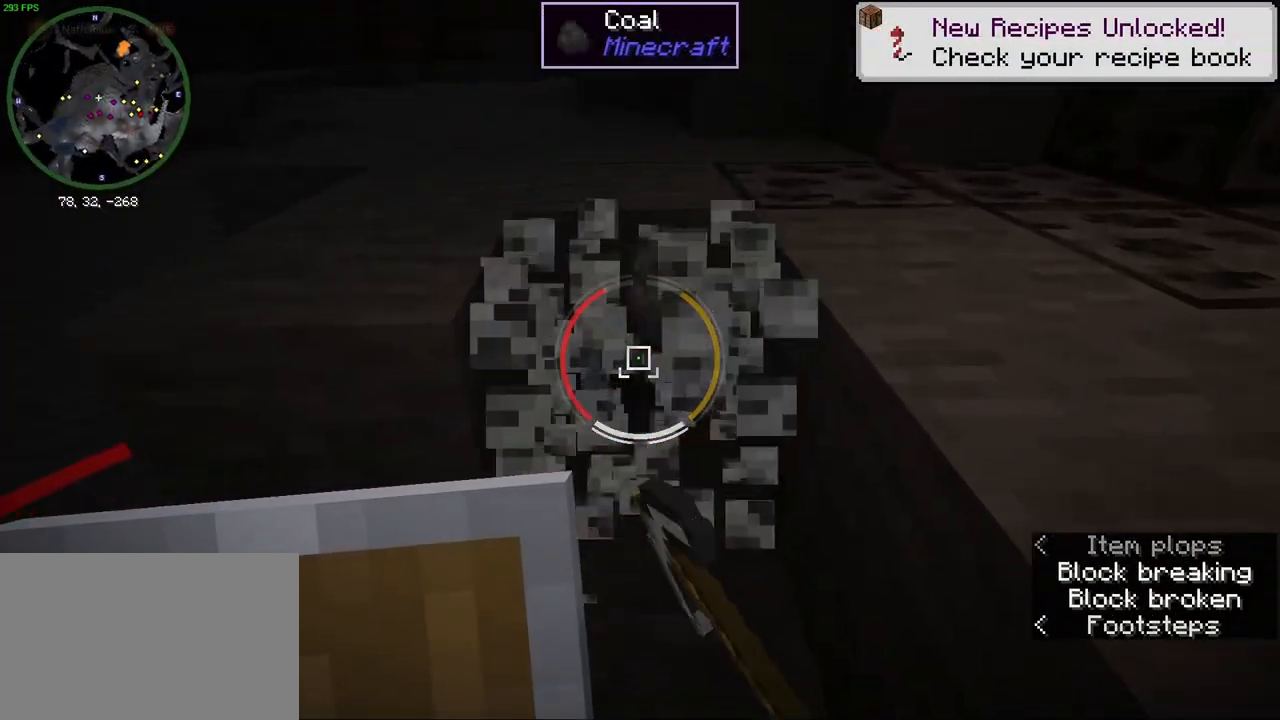
{"keys": ["a", "w"], "mouse": ["left"], "events": [[400, "space", "down"], [450, "a", "down"], [500, "space", "up"]]}
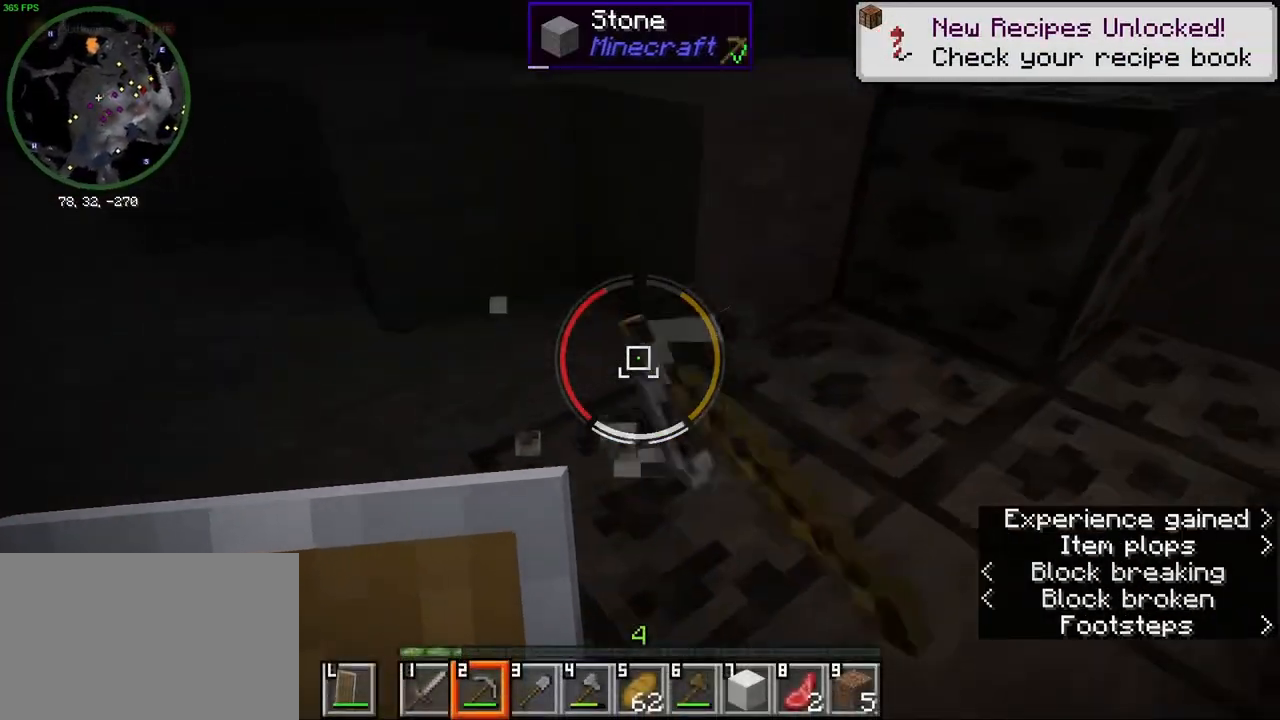
{"keys": [], "mouse": ["left"], "events": [[150, "w", "up"], [183, "a", "up"]]}
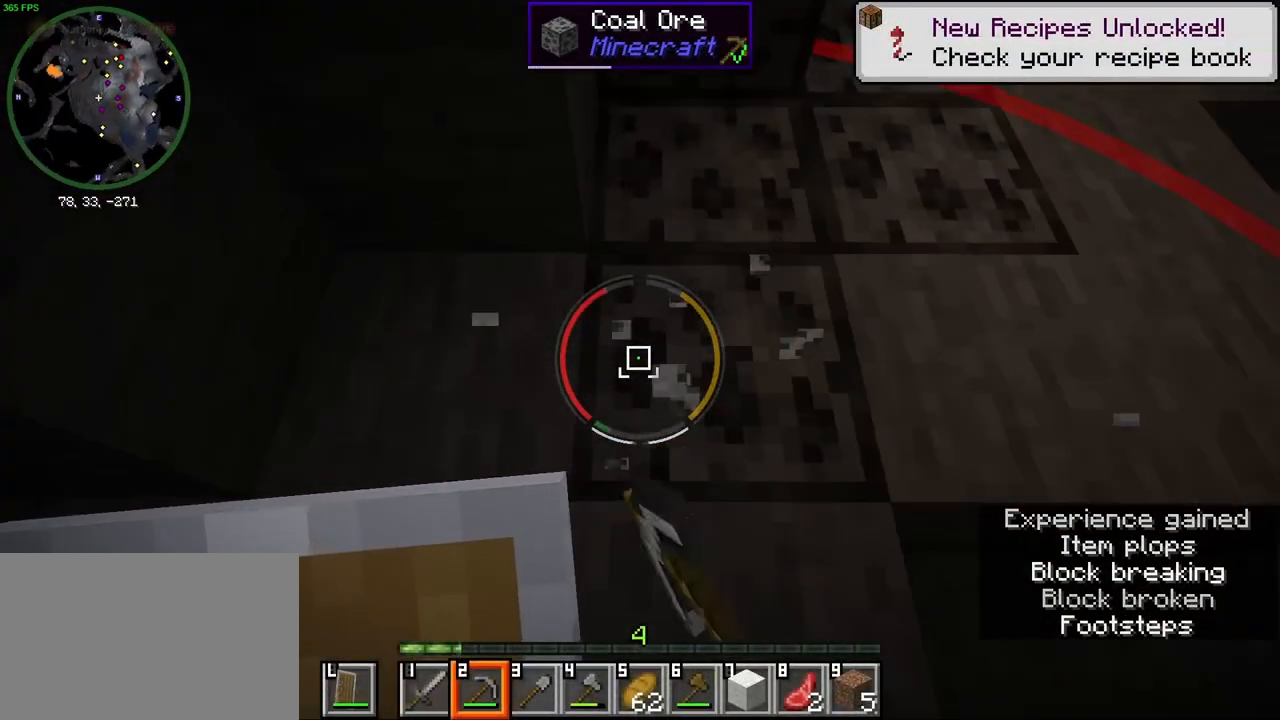
{"keys": [], "mouse": ["left"], "events": [[50, "d", "down"], [117, "d", "up"]]}
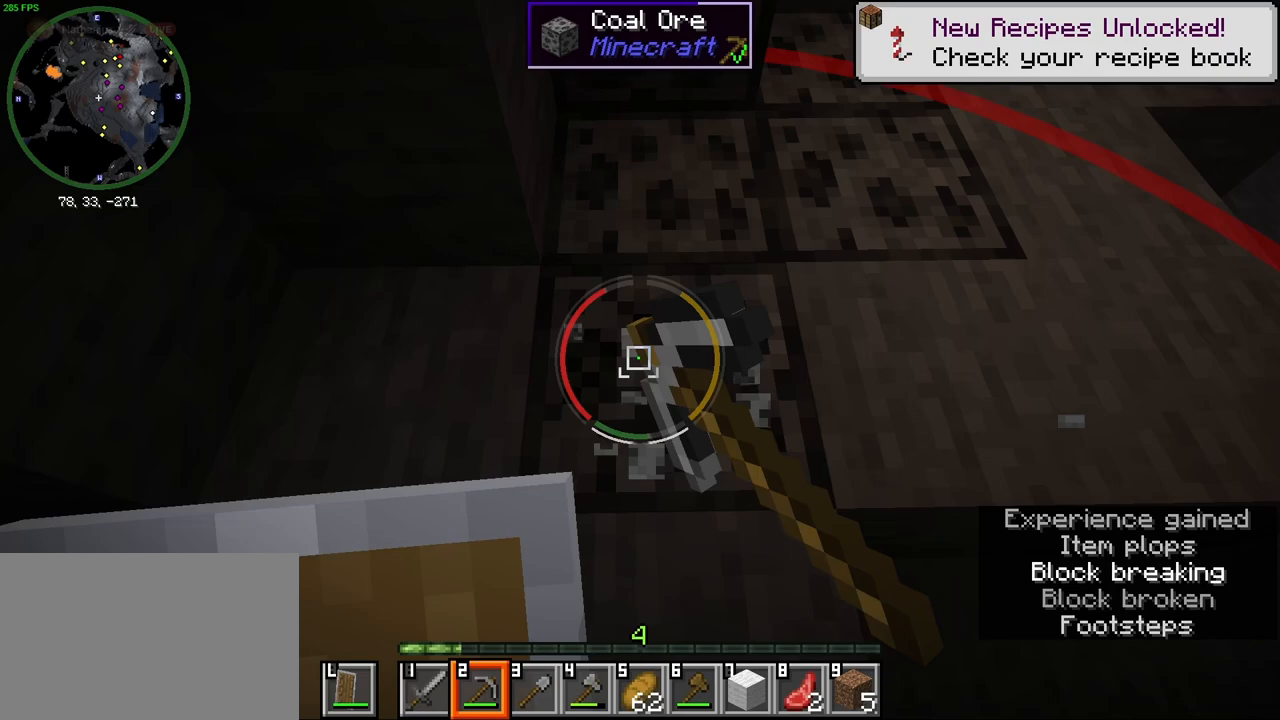
{"keys": [], "mouse": ["left"], "events": [[383, "d", "down"], [467, "d", "up"]]}
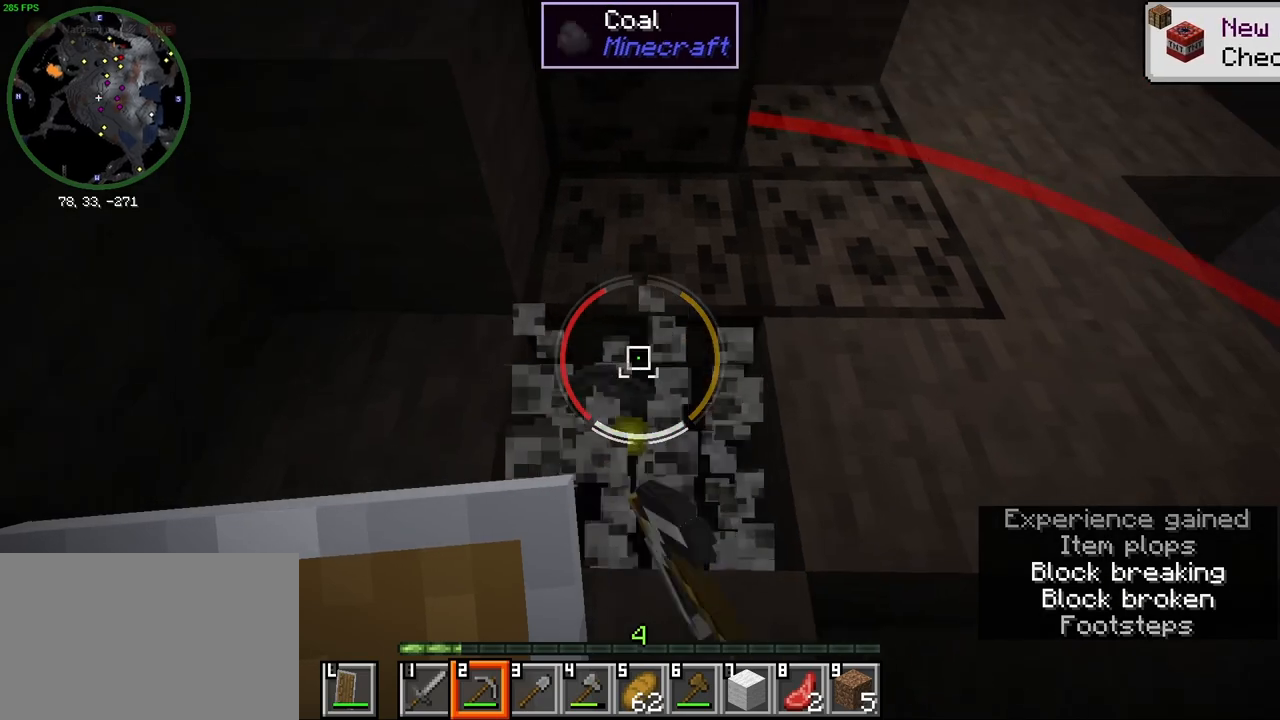
{"keys": [], "mouse": ["left"], "events": [[267, "w", "down"], [350, "w", "up"]]}
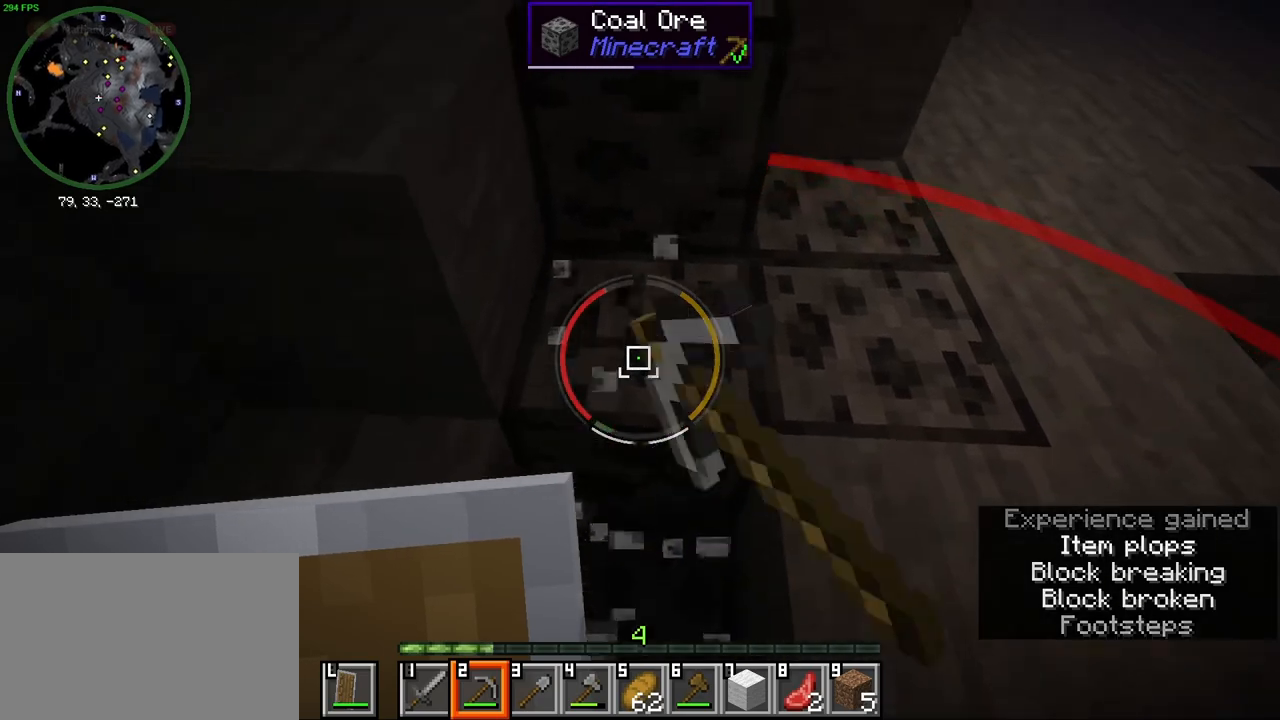
{"keys": [], "mouse": ["left"], "events": []}
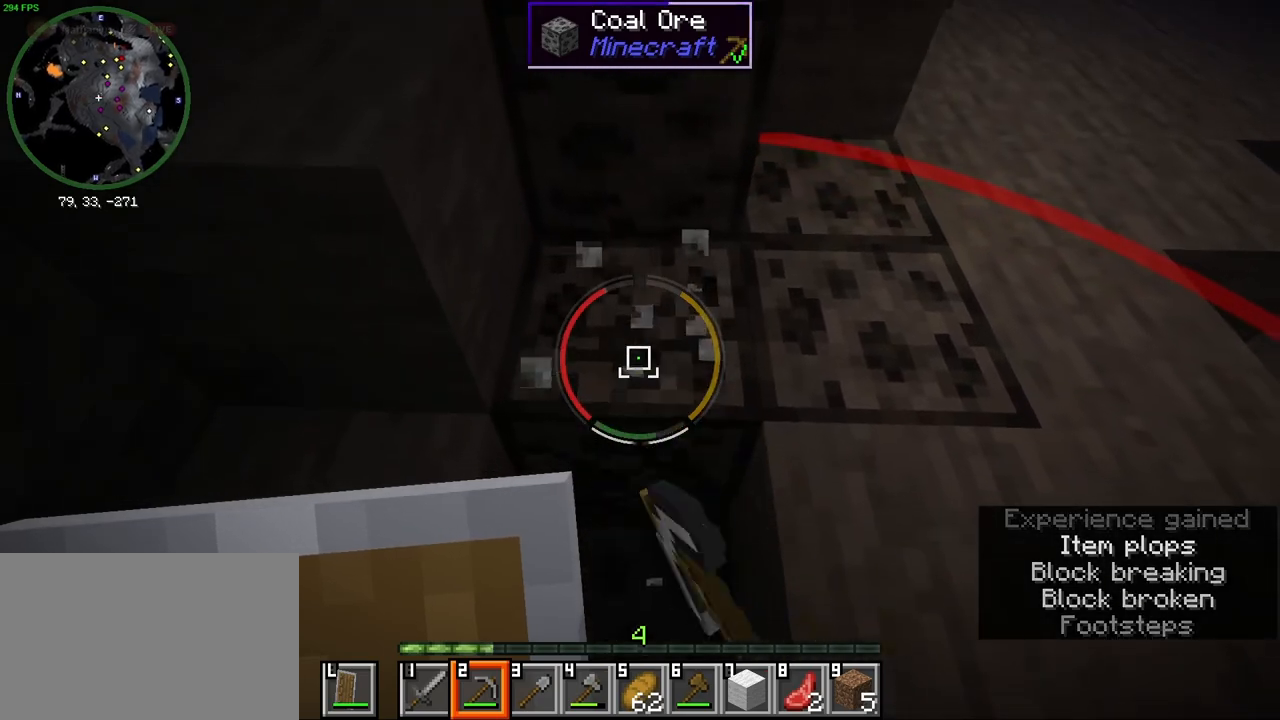
{"keys": [], "mouse": ["left"], "events": []}
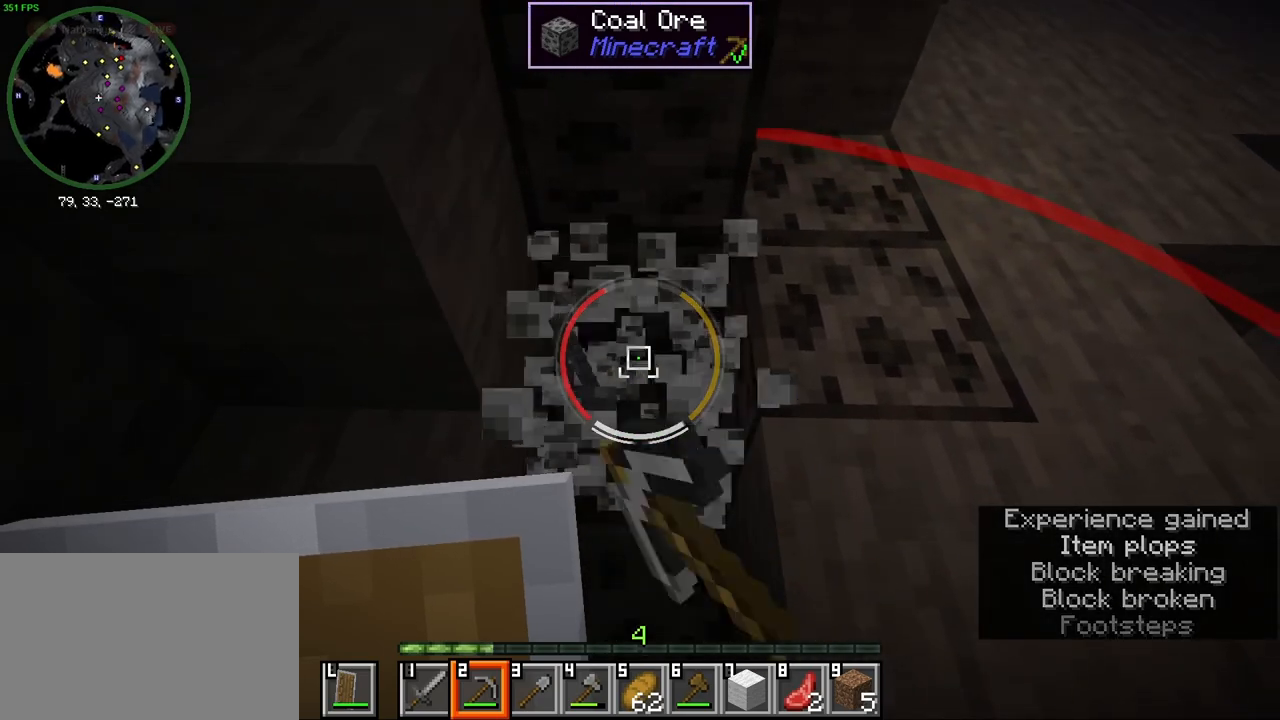
{"keys": [], "mouse": ["left"], "events": [[150, "d", "down"], [250, "w", "down"], [283, "d", "up"], [367, "w", "up"]]}
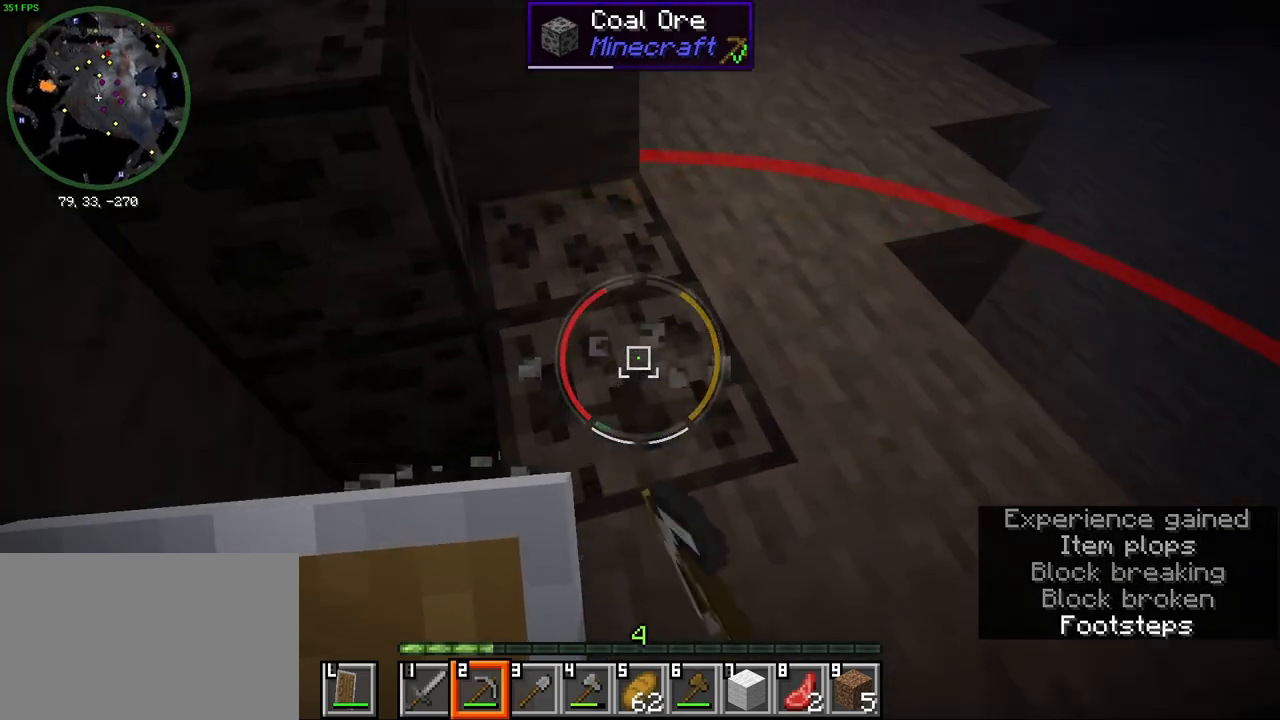
{"keys": [], "mouse": ["left"], "events": []}
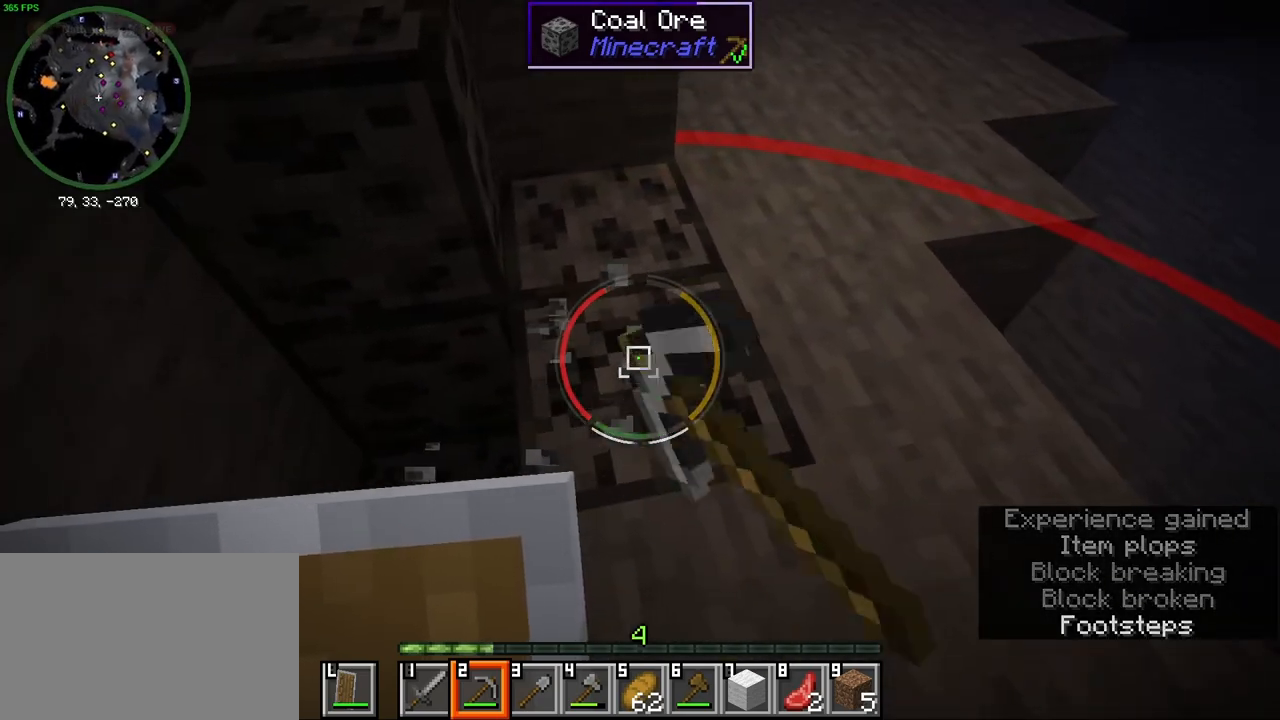
{"keys": ["d", "w"], "mouse": ["left"], "events": [[450, "w", "down"], [467, "d", "down"]]}
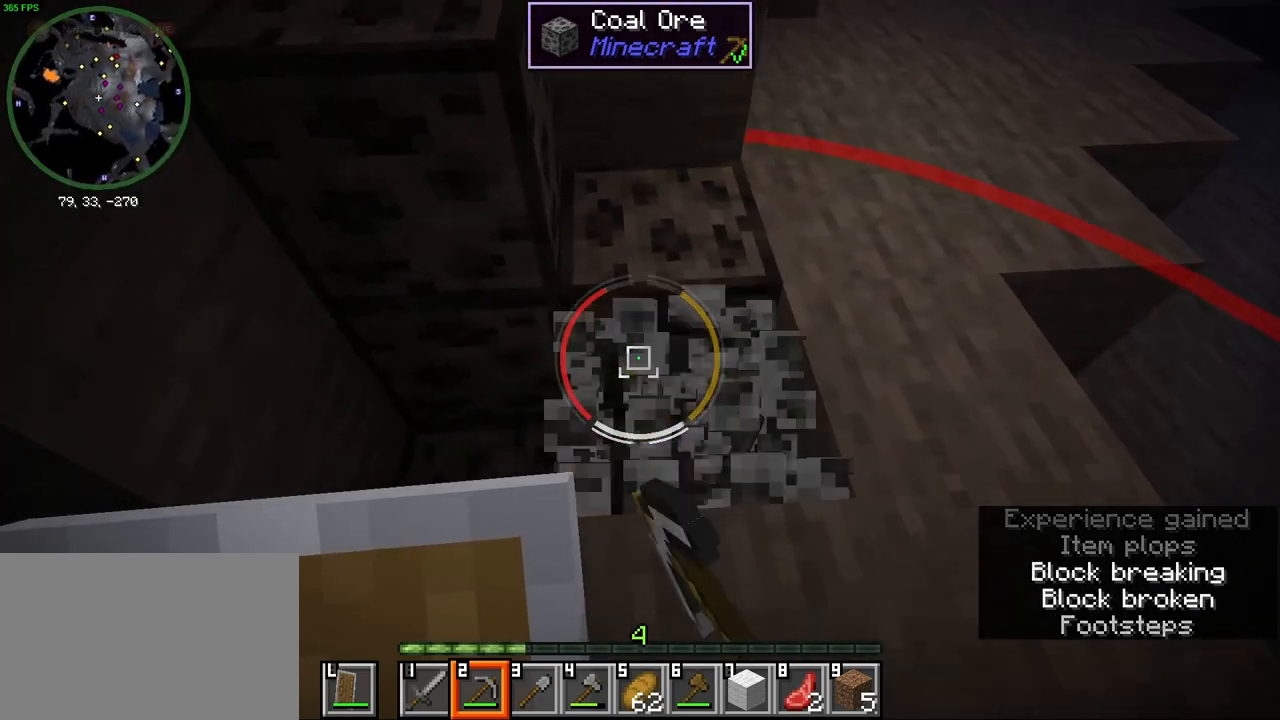
{"keys": ["w"], "mouse": [], "events": [[33, "d", "up"], [33, "w", "up"], [433, "mouse_left", "up"], [467, "w", "down"]]}
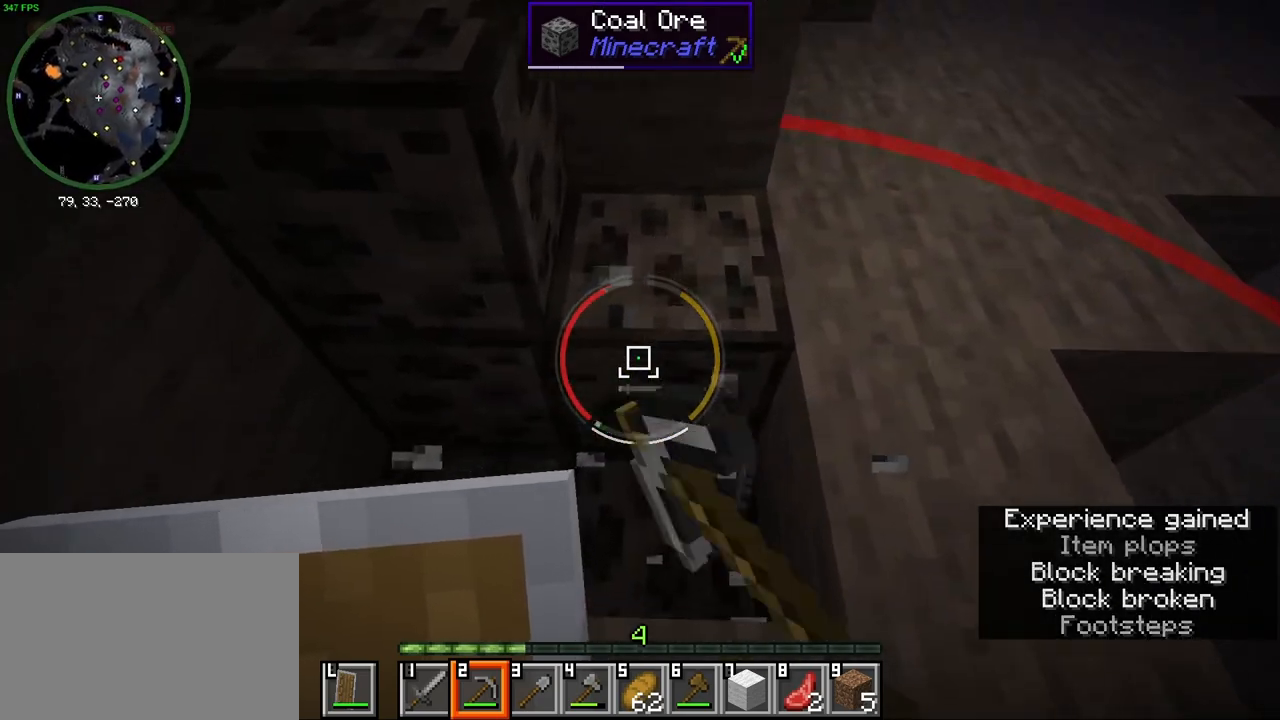
{"keys": ["a", "e", "w"], "mouse": [], "events": [[33, "w", "up"], [67, "e", "down"], [150, "e", "up"], [367, "e", "down"], [450, "w", "down"], [483, "a", "down"]]}
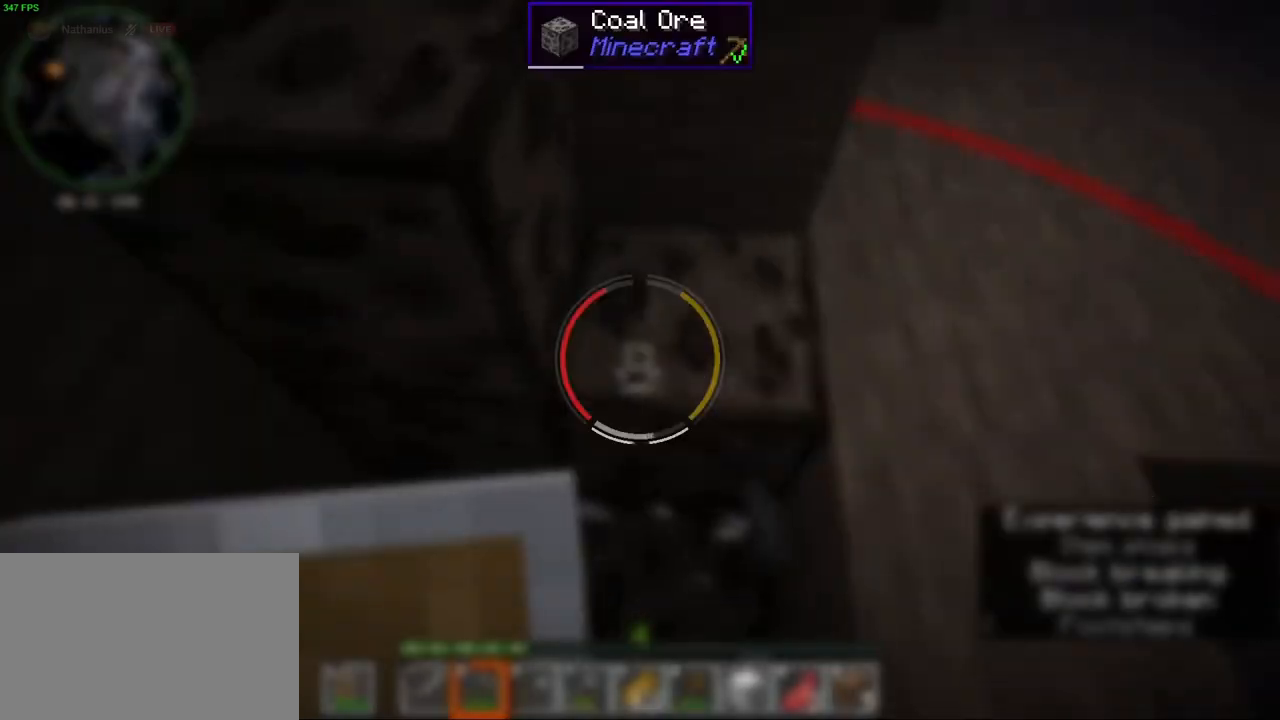
{"keys": ["d"], "mouse": [], "events": [[17, "e", "up"], [100, "w", "up"], [200, "a", "up"], [233, "d", "down"]]}
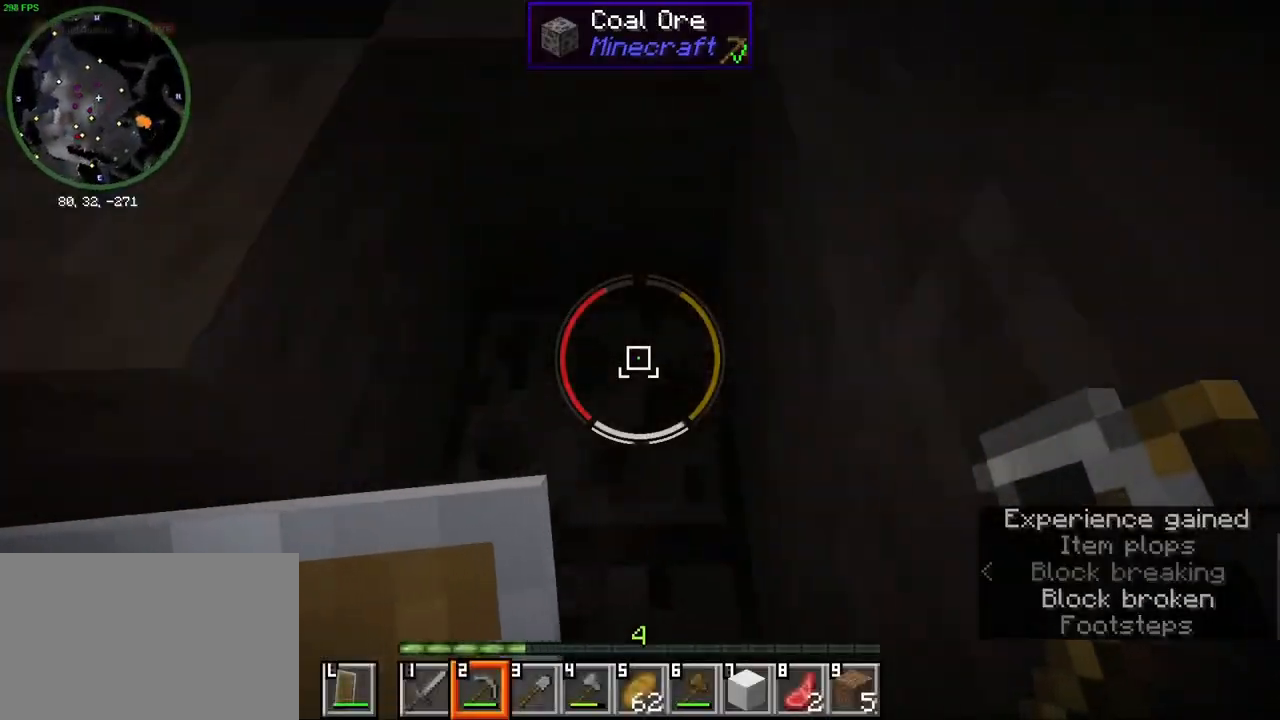
{"keys": ["e"], "mouse": [], "events": [[50, "d", "up"], [83, "w", "down"], [250, "space", "down"], [350, "space", "up"], [400, "e", "down"], [433, "w", "up"]]}
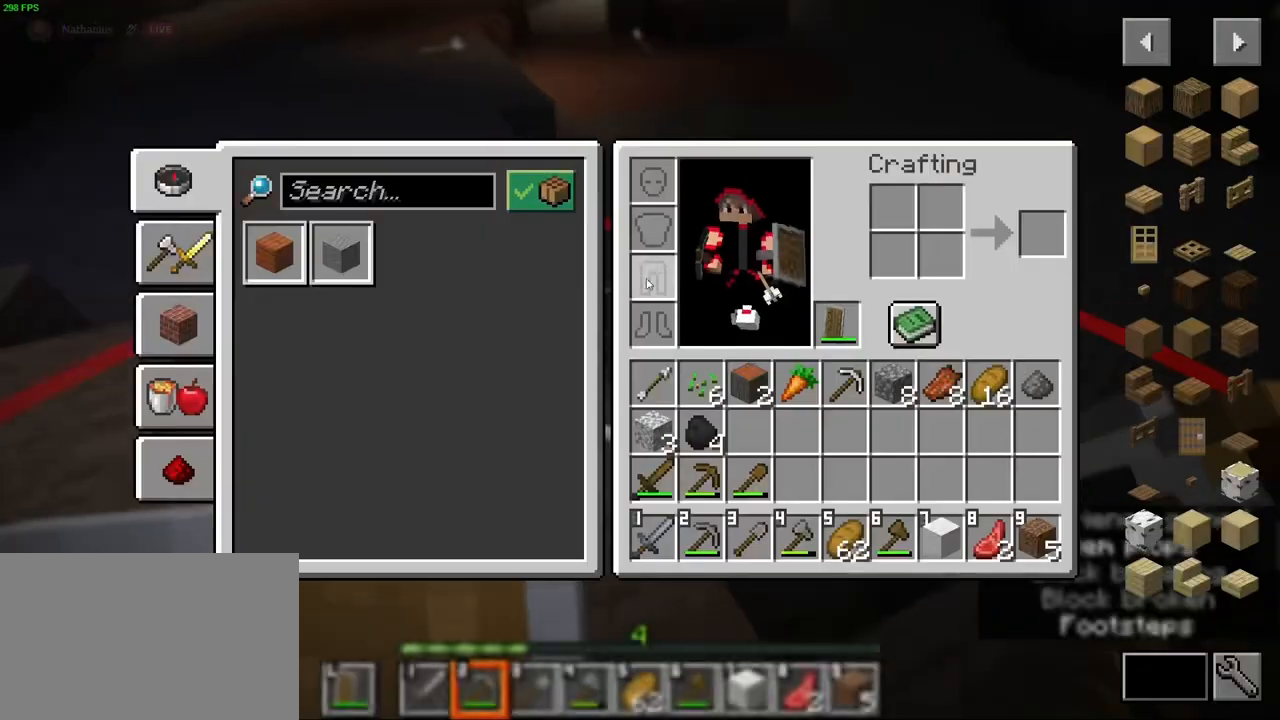
{"keys": [], "mouse": [], "events": [[17, "e", "up"]]}
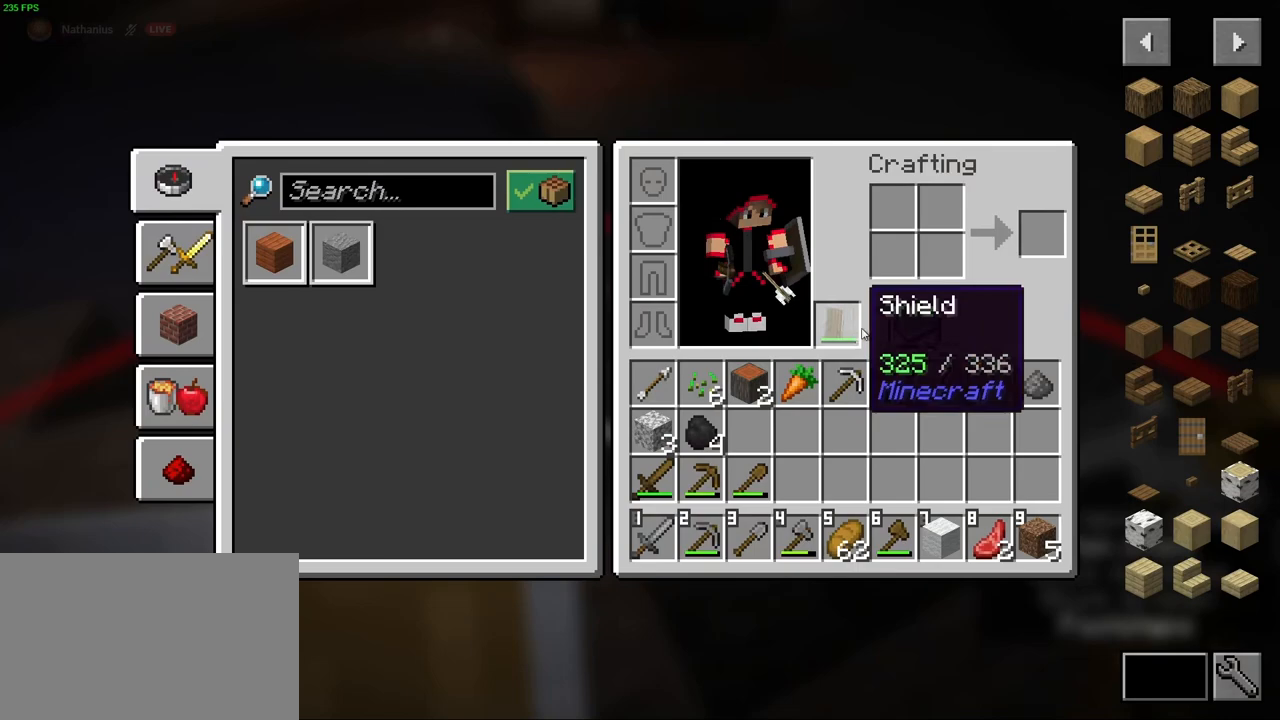
{"keys": [], "mouse": [], "events": []}
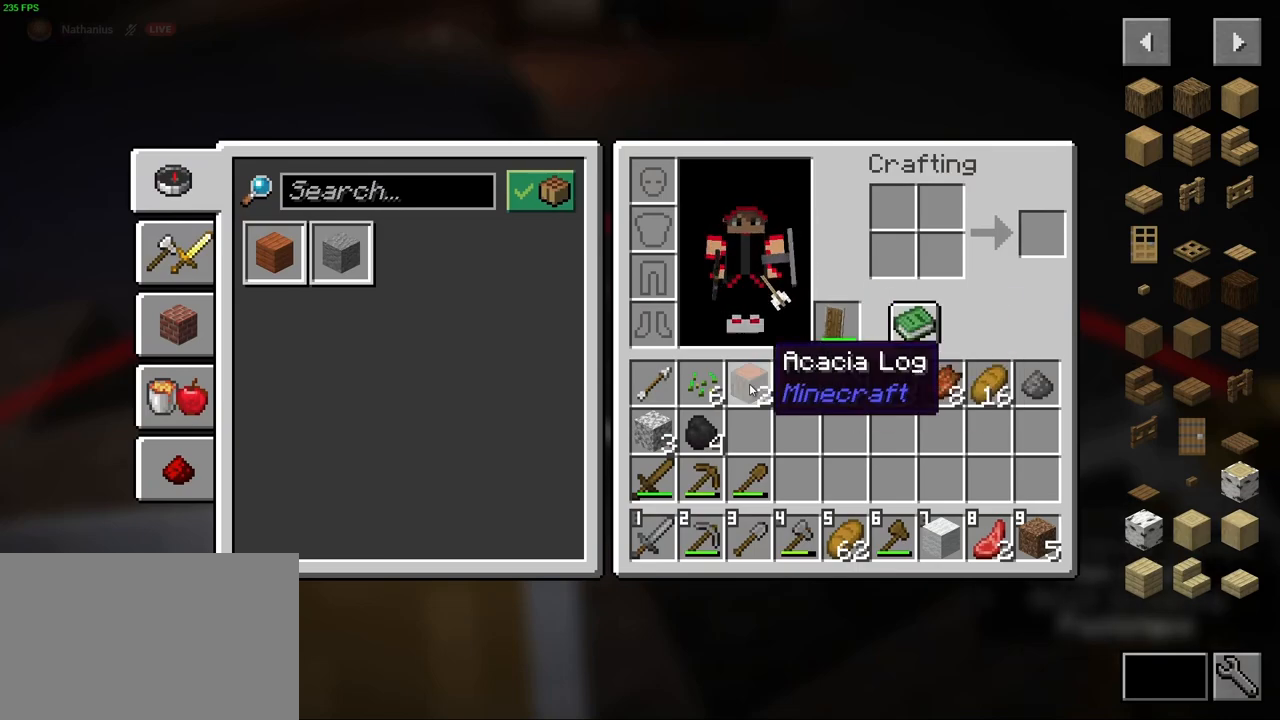
{"keys": [], "mouse": ["left"], "events": [[500, "mouse_left", "down"]]}
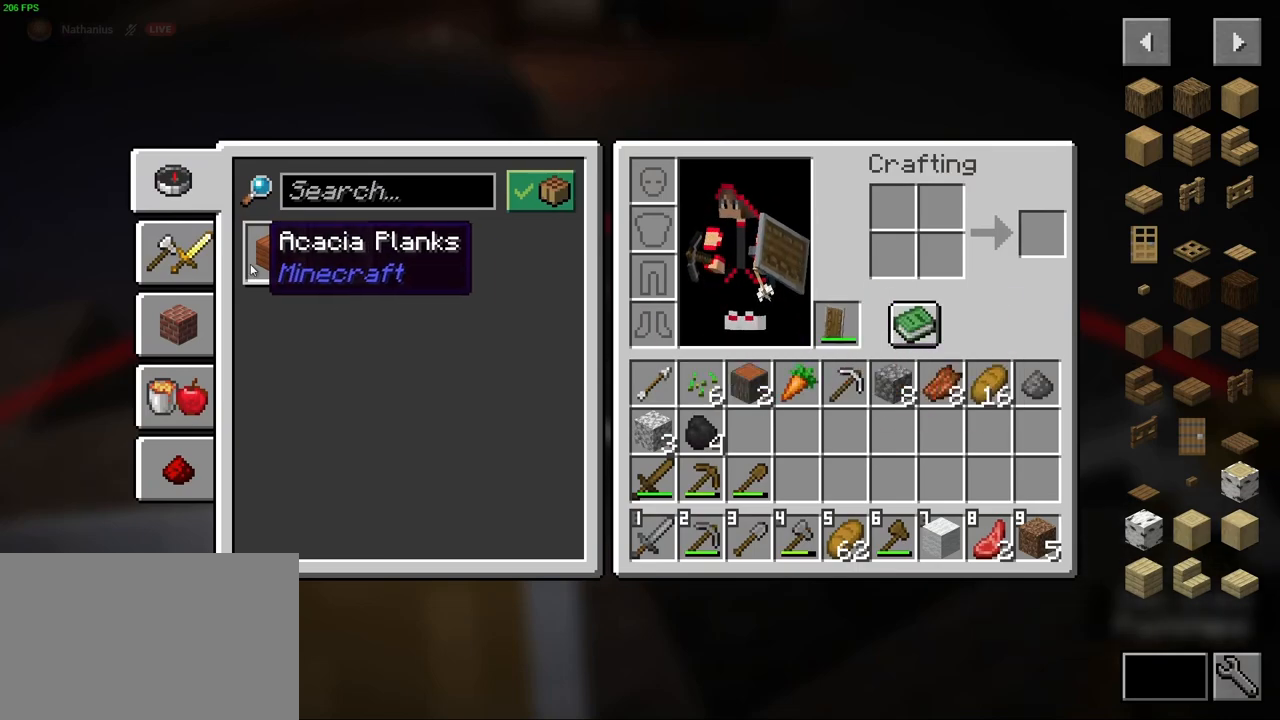
{"keys": [], "mouse": [], "events": [[67, "mouse_left", "up"]]}
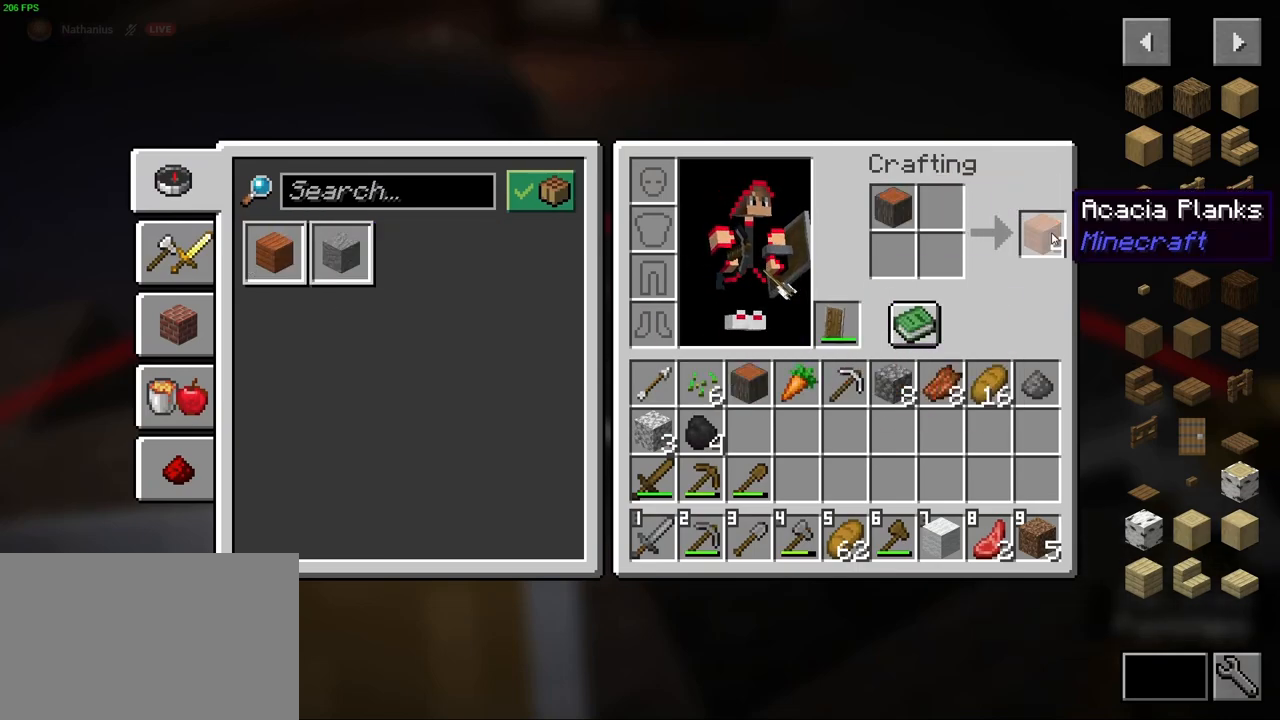
{"keys": [], "mouse": [], "events": [[67, "mouse_wheel", "down"], [200, "mouse_wheel", "up"]]}
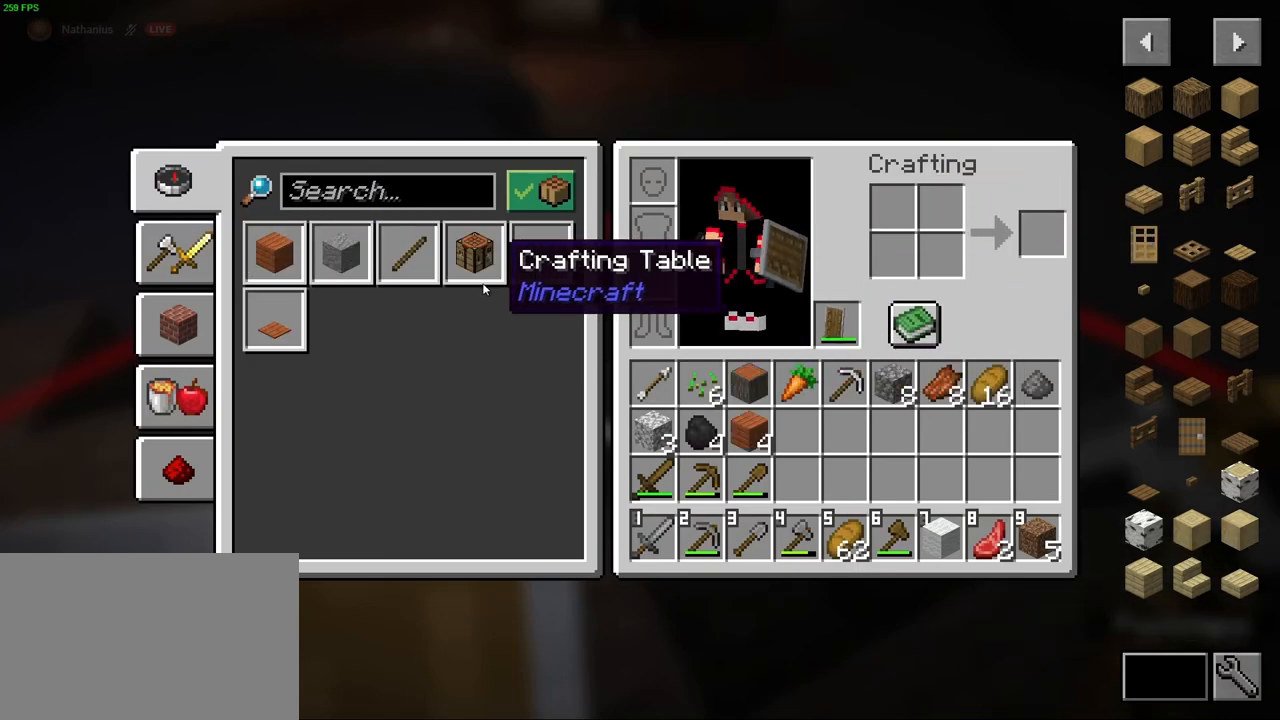
{"keys": [], "mouse": [], "events": [[183, "mouse_left", "down"], [250, "mouse_left", "up"]]}
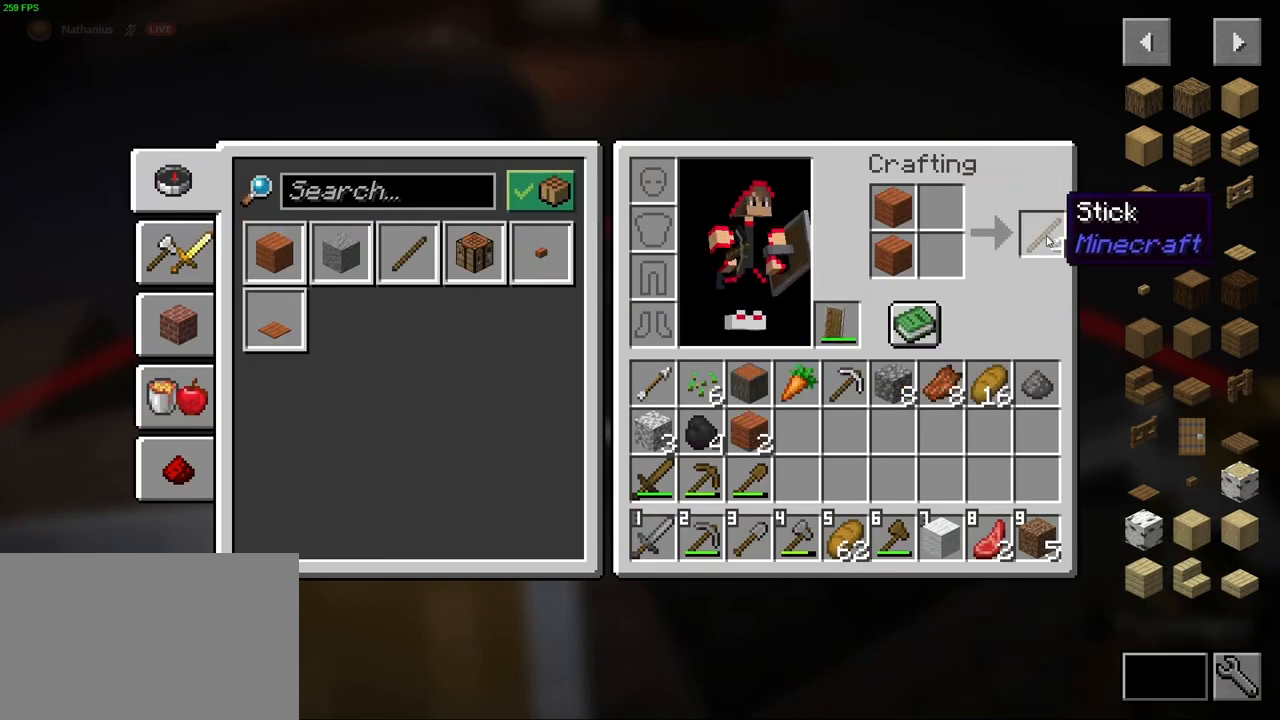
{"keys": [], "mouse": [], "events": [[167, "mouse_wheel", "down"], [317, "mouse_wheel", "up"]]}
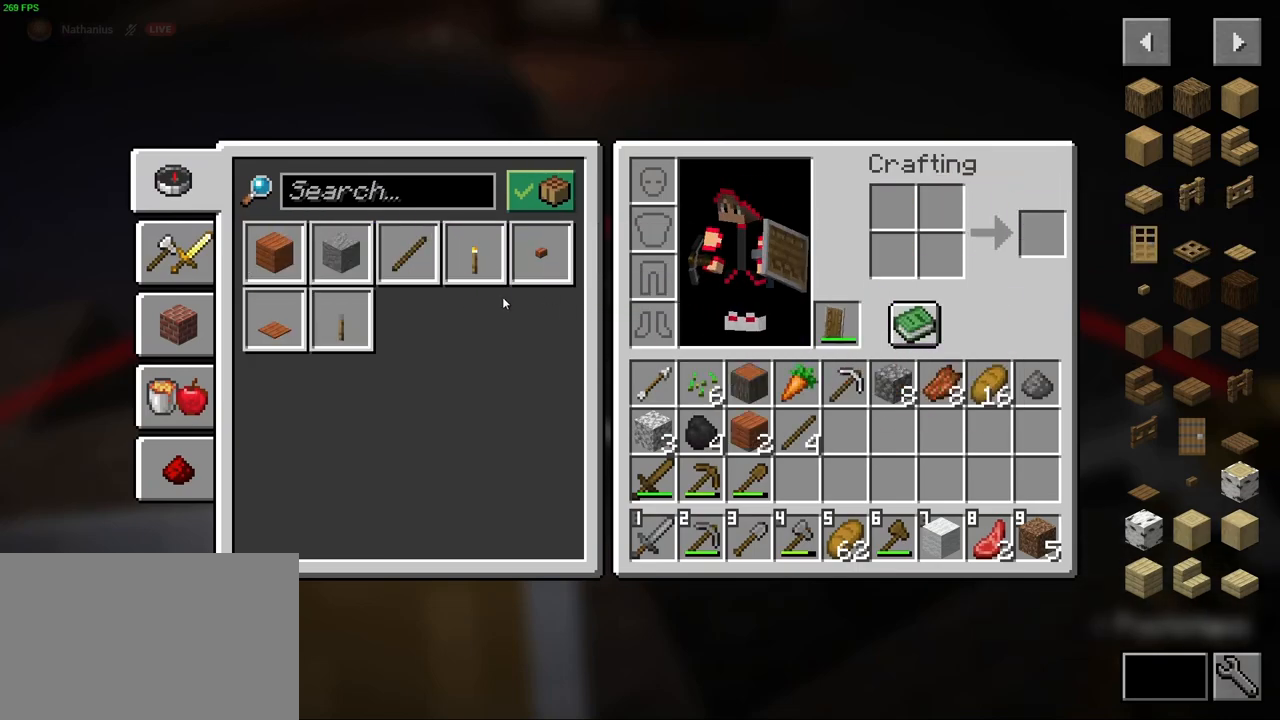
{"keys": ["shift"], "mouse": ["left"], "events": [[450, "shift", "down"], [467, "mouse_left", "down"]]}
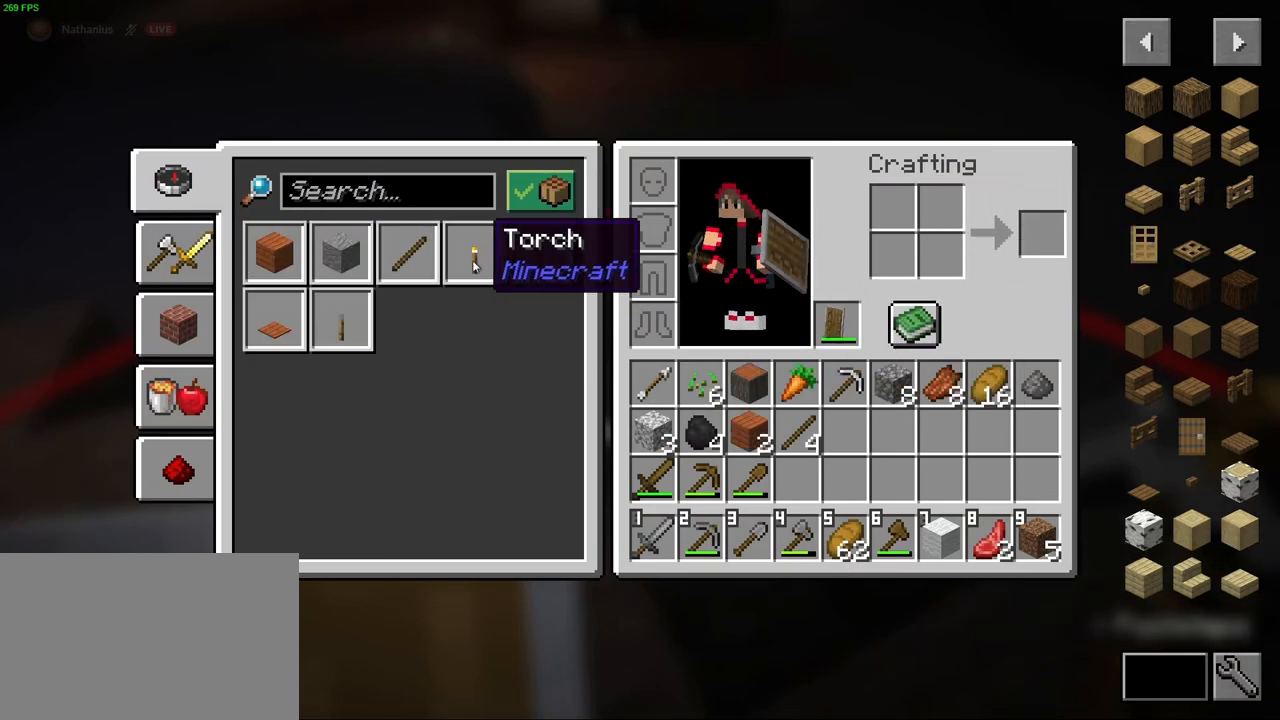
{"keys": [], "mouse": [], "events": [[67, "mouse_left", "up"], [317, "shift", "up"]]}
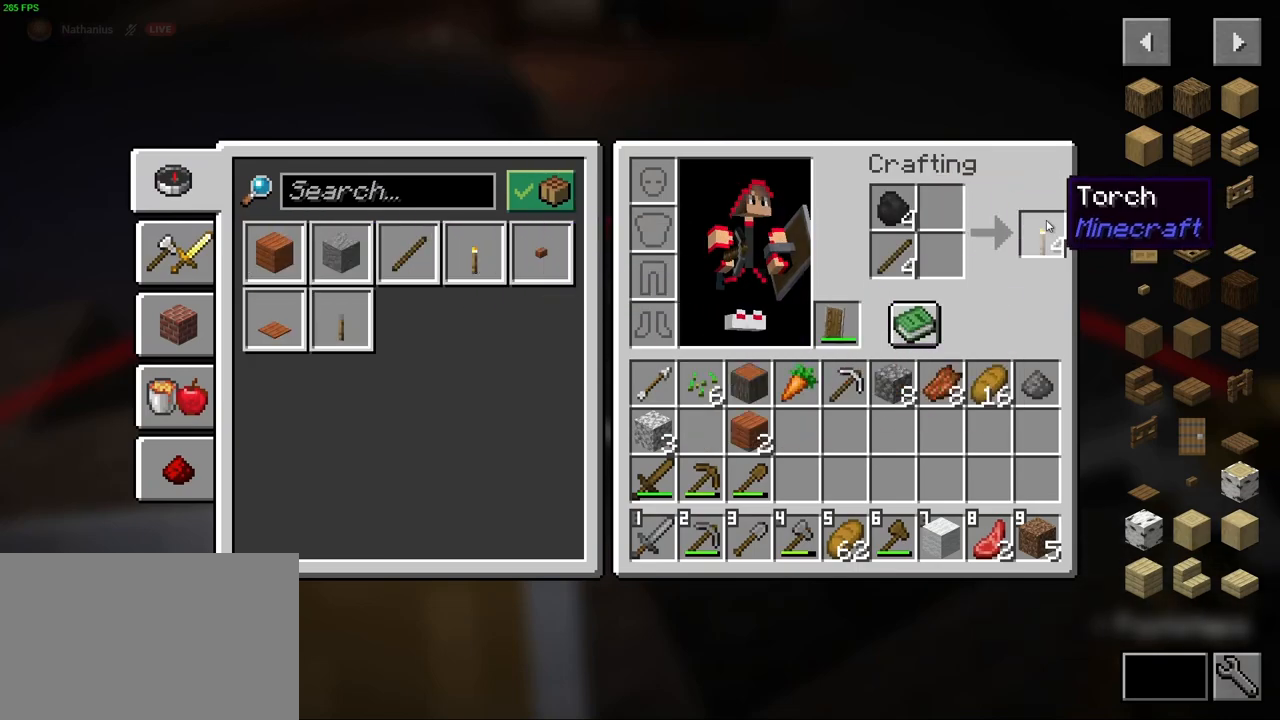
{"keys": [], "mouse": ["wheel"], "events": [[33, "mouse_wheel", "down"], [267, "mouse_wheel", "up"], [317, "mouse_wheel", "down"]]}
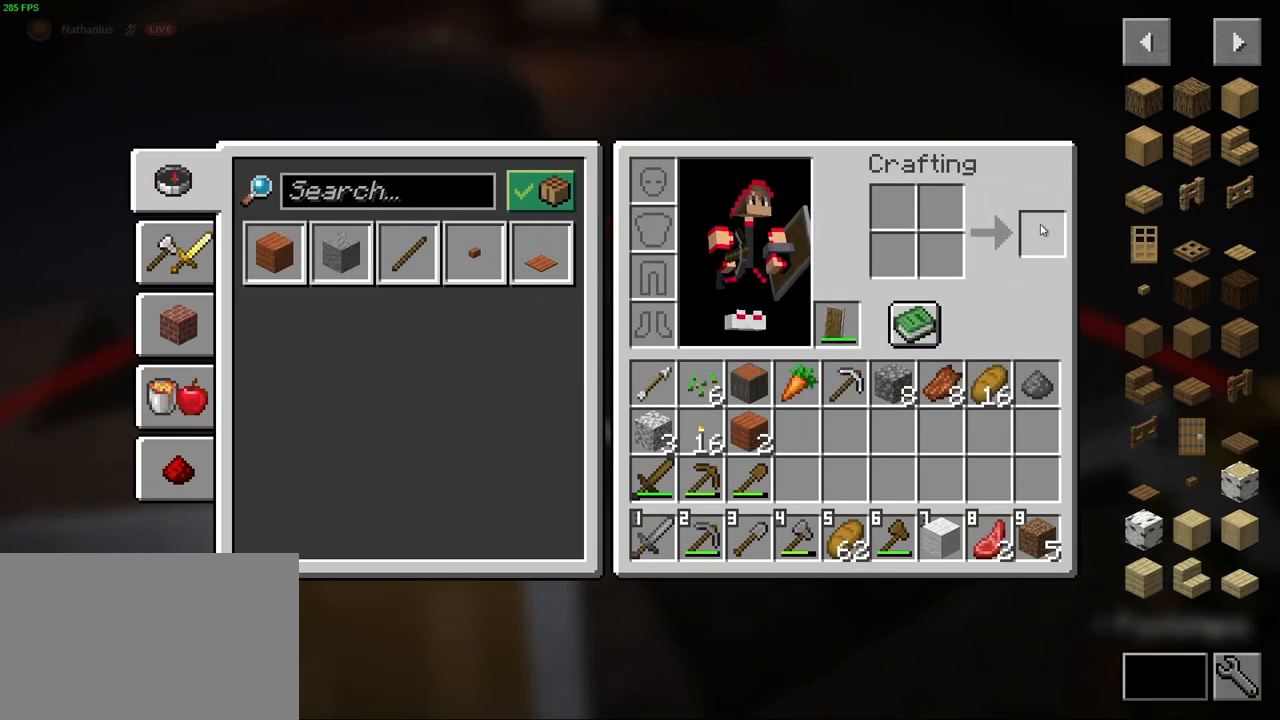
{"keys": [], "mouse": [], "events": [[67, "mouse_wheel", "up"]]}
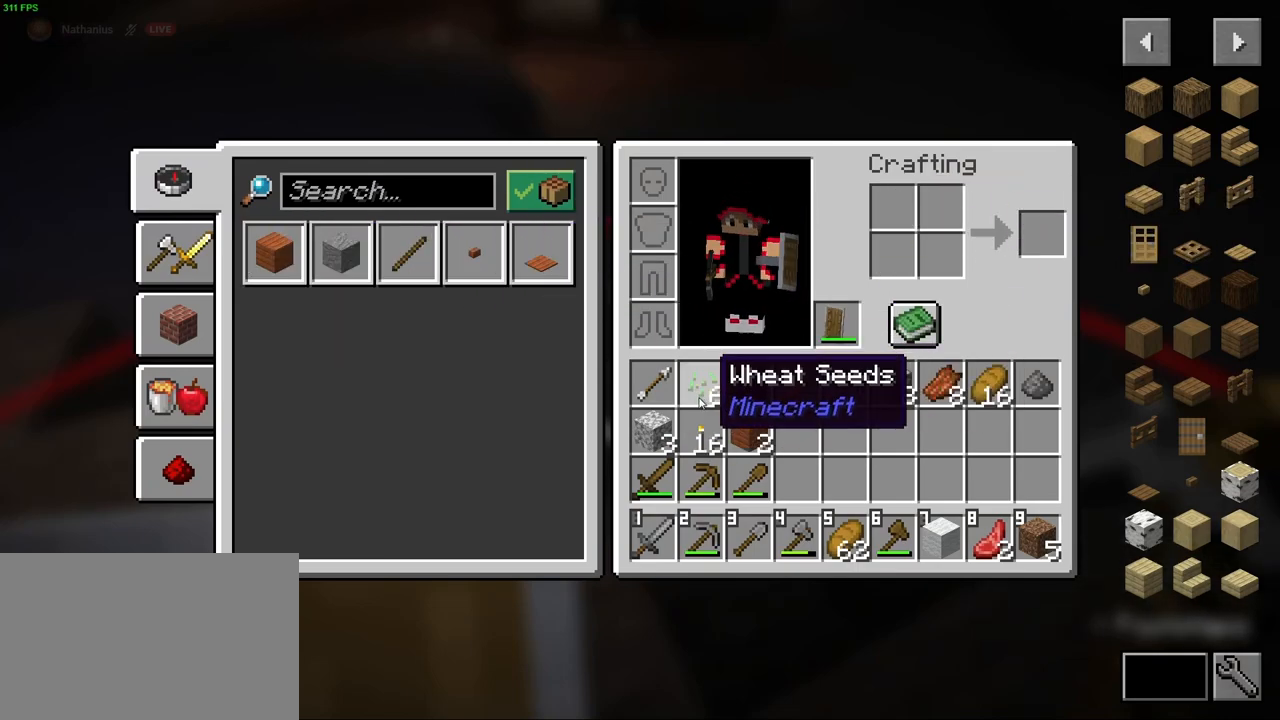
{"keys": [], "mouse": [], "events": [[433, "3", "down"], [500, "3", "up"]]}
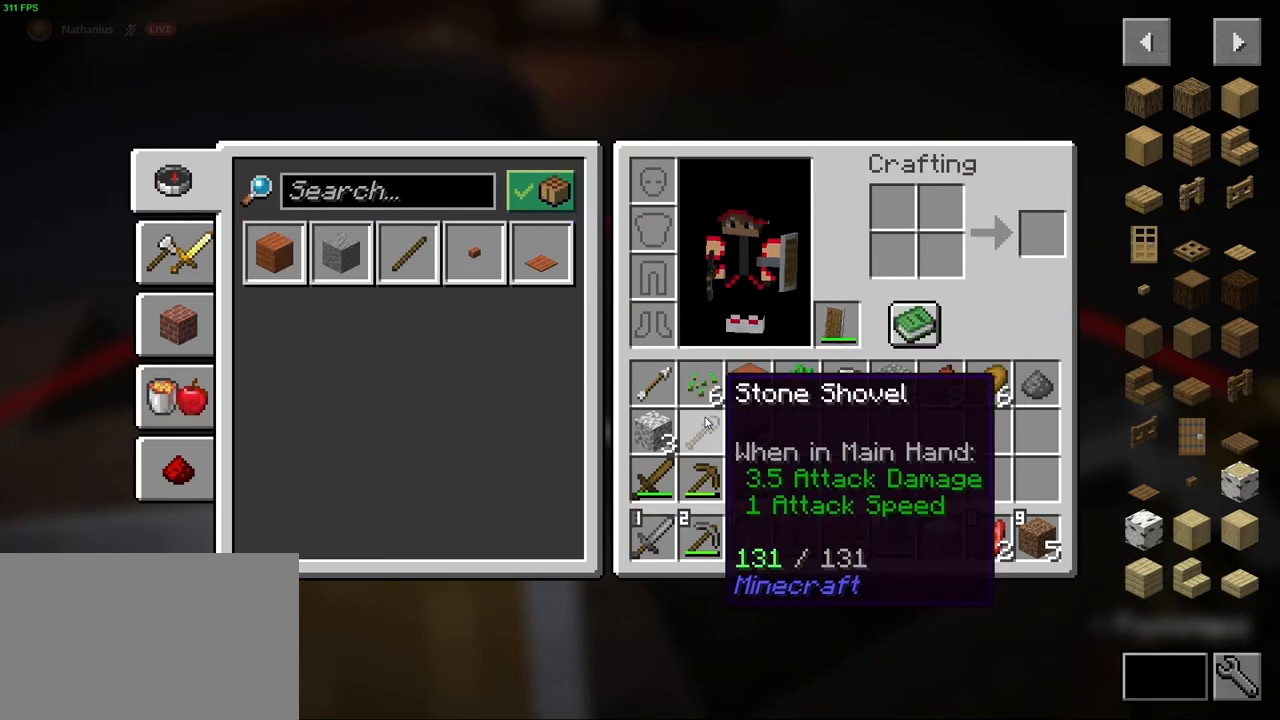
{"keys": ["ctrl", "w"], "mouse": [], "events": [[150, "e", "down"], [217, "w", "down"], [250, "e", "up"], [417, "ctrl", "down"]]}
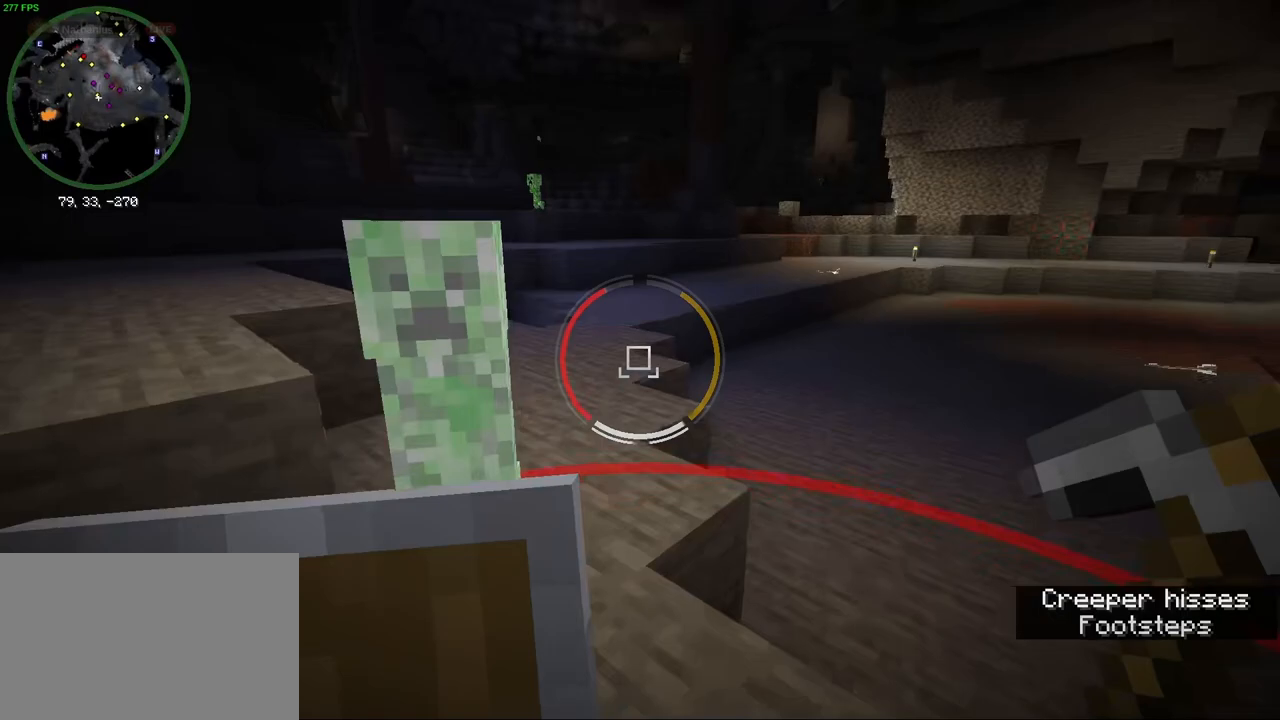
{"keys": ["ctrl", "d", "w"], "mouse": [], "events": [[133, "mouse_wheel", "down"], [167, "space", "down"], [250, "d", "down"], [250, "mouse_wheel", "up"], [300, "space", "up"]]}